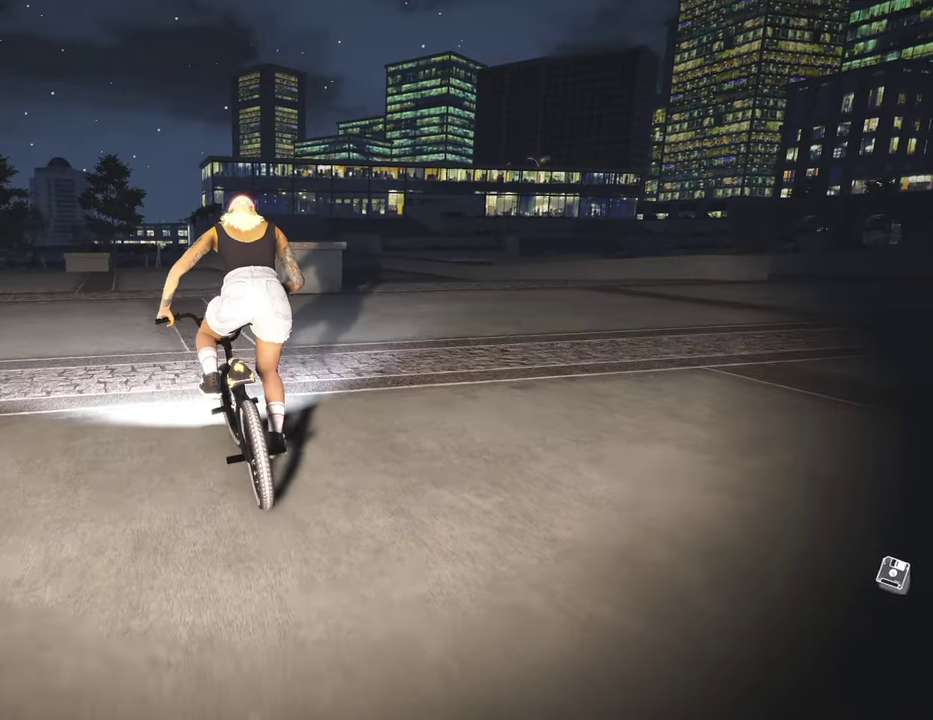
Gameplay with a controller (Xbox layout); each line is a JSON object with the inputs held at the frame after it (dt_ms = milliseconds from this image to that frame). "events" lists button and stick changes between this image and that frame as [ms after this image, input, new state], when the widget could be followed in between.
{"dt_ms": 500, "buttons": ["A"], "left_stick": "up-right", "right_stick": "center", "events": [[384, "left_stick", "up-right"]]}
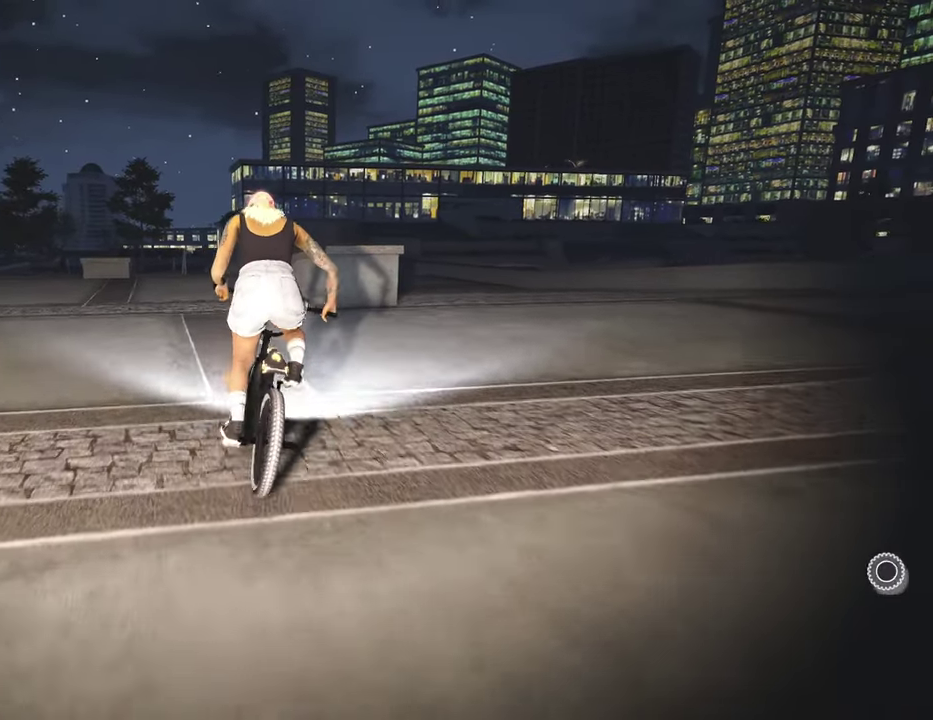
{"dt_ms": 500, "buttons": [], "left_stick": "center", "right_stick": "center", "events": [[17, "A", "up"], [17, "left_stick", "center"]]}
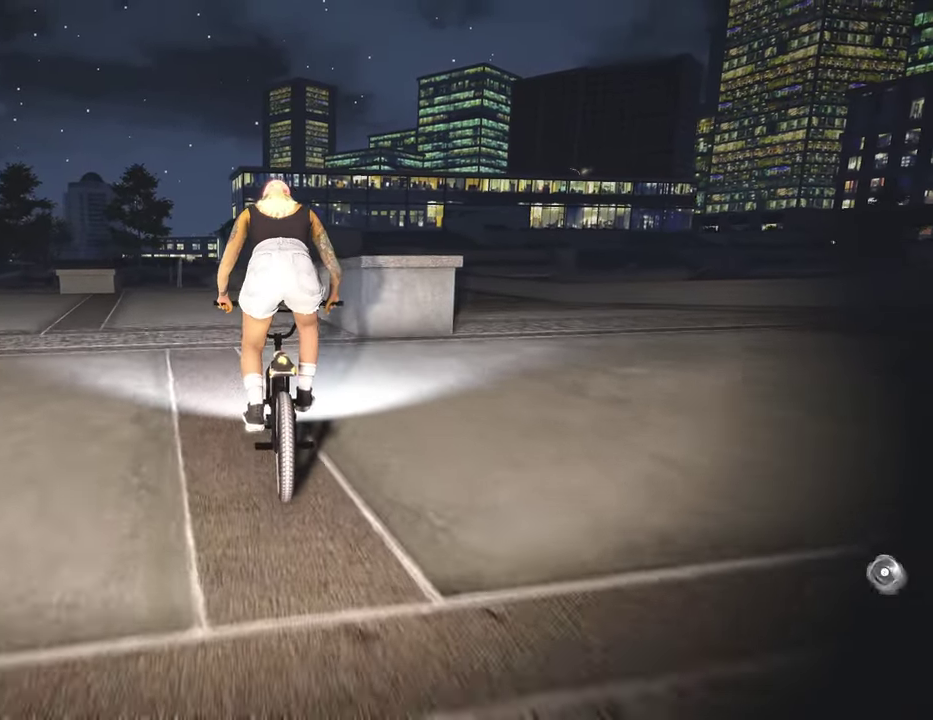
{"dt_ms": 500, "buttons": [], "left_stick": "up-right", "right_stick": "center", "events": [[200, "left_stick", "right"], [450, "left_stick", "up-right"]]}
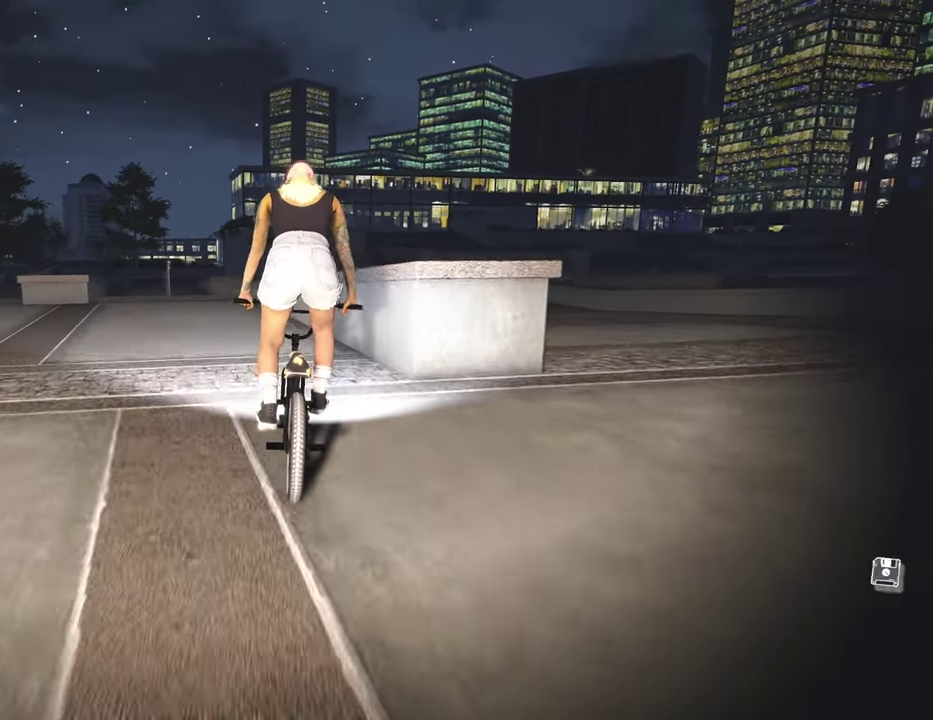
{"dt_ms": 500, "buttons": [], "left_stick": "center", "right_stick": "down", "events": [[117, "left_stick", "center"], [117, "right_stick", "down"]]}
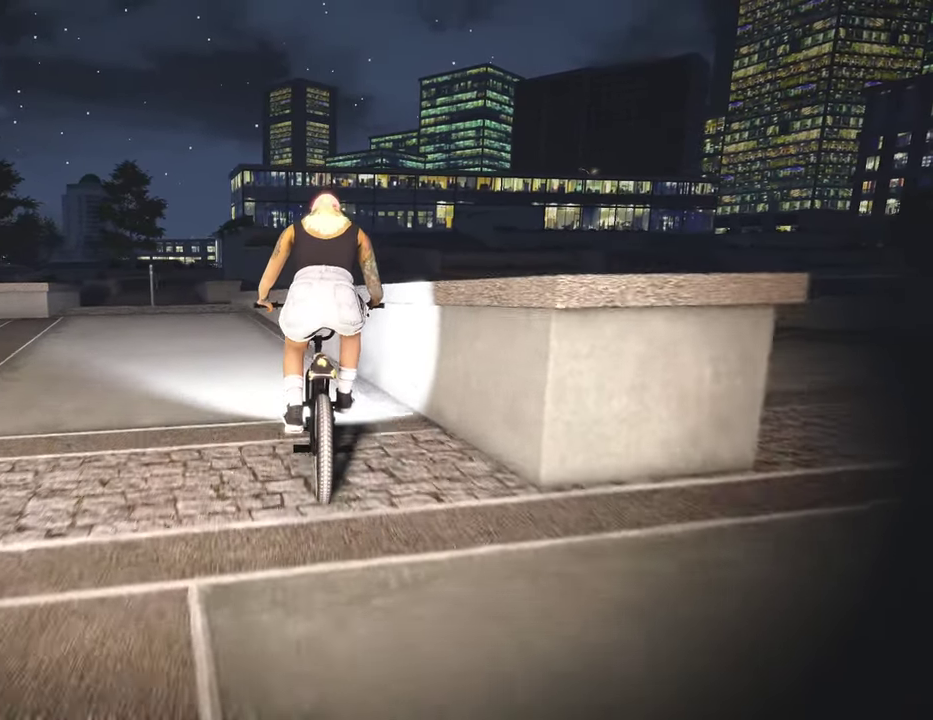
{"dt_ms": 300, "buttons": [], "left_stick": "center", "right_stick": "center", "events": [[50, "right_stick", "up"], [167, "R1", "down"], [167, "right_stick", "down"], [284, "R1", "up"], [284, "right_stick", "center"]]}
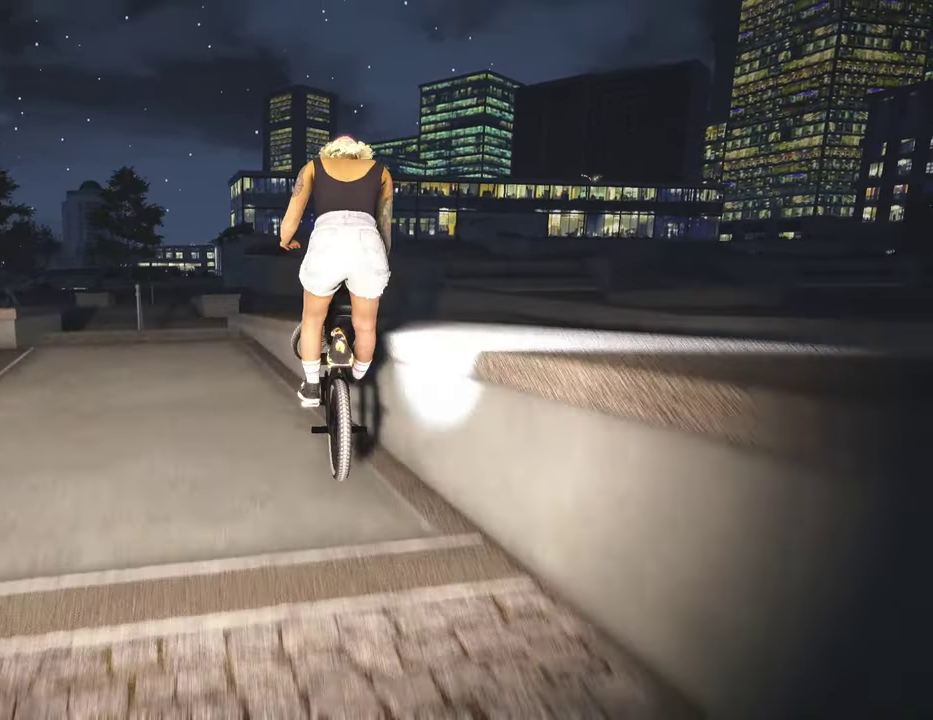
{"dt_ms": 700, "buttons": [], "left_stick": "center", "right_stick": "down-right", "events": [[117, "right_stick", "down-right"]]}
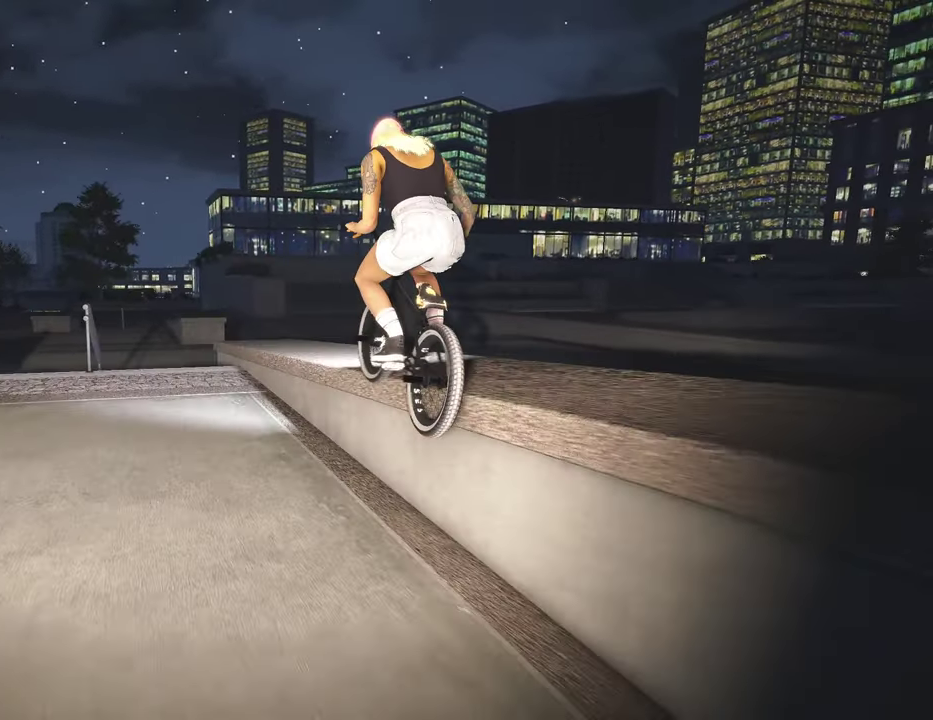
{"dt_ms": 400, "buttons": [], "left_stick": "center", "right_stick": "down-right", "events": []}
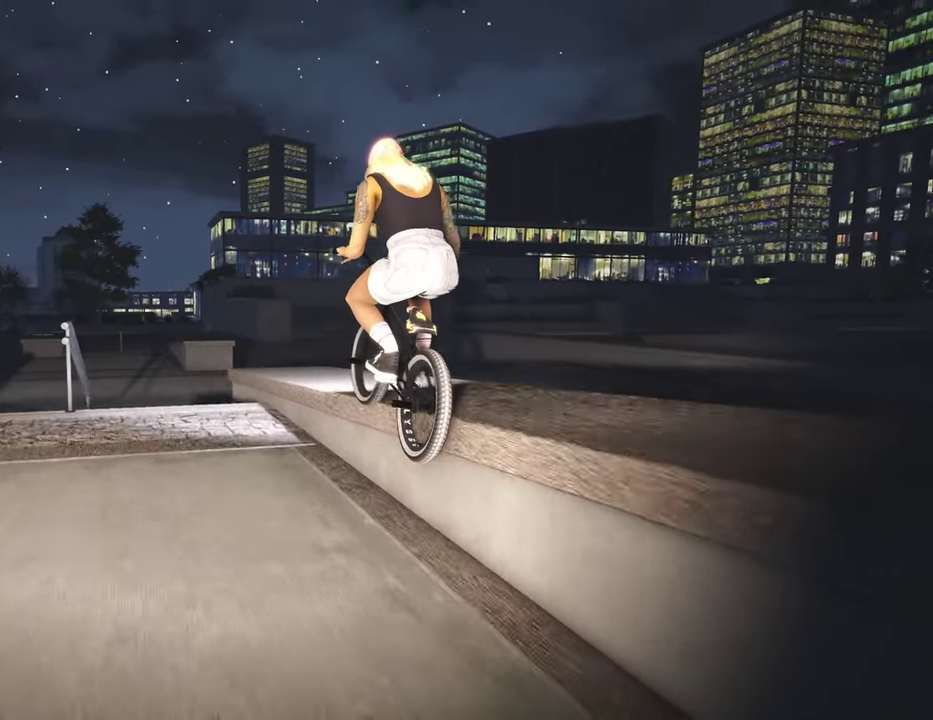
{"dt_ms": 800, "buttons": [], "left_stick": "left", "right_stick": "down", "events": [[634, "L2", "down"], [634, "left_stick", "left"], [634, "right_stick", "down"], [684, "right_stick", "up"], [800, "L2", "up"], [800, "right_stick", "down"]]}
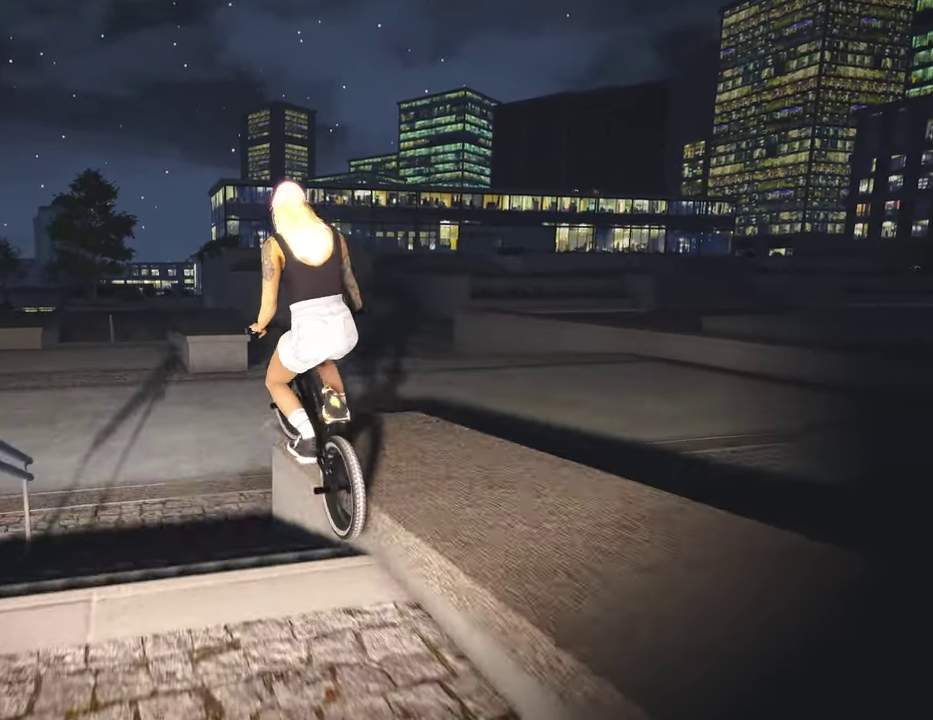
{"dt_ms": 300, "buttons": [], "left_stick": "left", "right_stick": "down", "events": []}
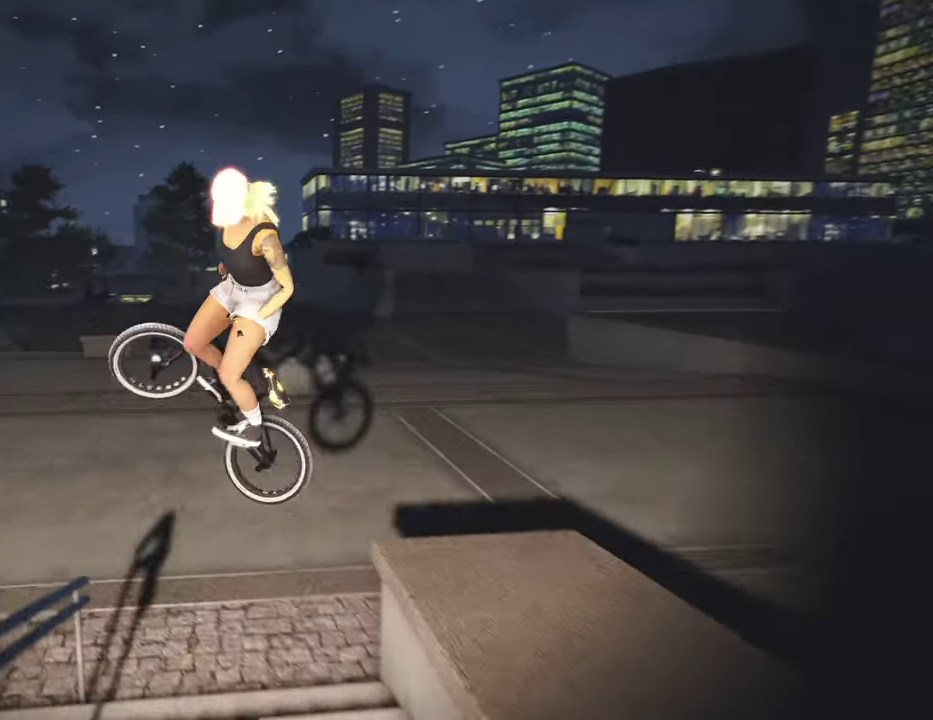
{"dt_ms": 600, "buttons": [], "left_stick": "center", "right_stick": "center", "events": [[500, "right_stick", "center"], [534, "left_stick", "center"]]}
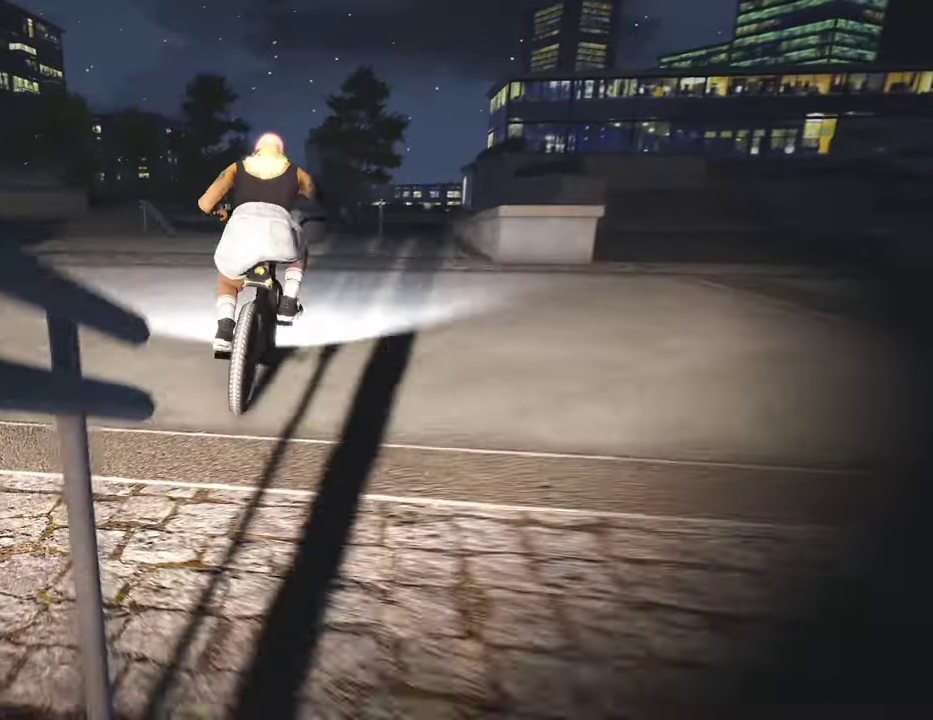
{"dt_ms": 400, "buttons": ["A"], "left_stick": "up", "right_stick": "center", "events": [[150, "left_stick", "up"], [184, "A", "down"]]}
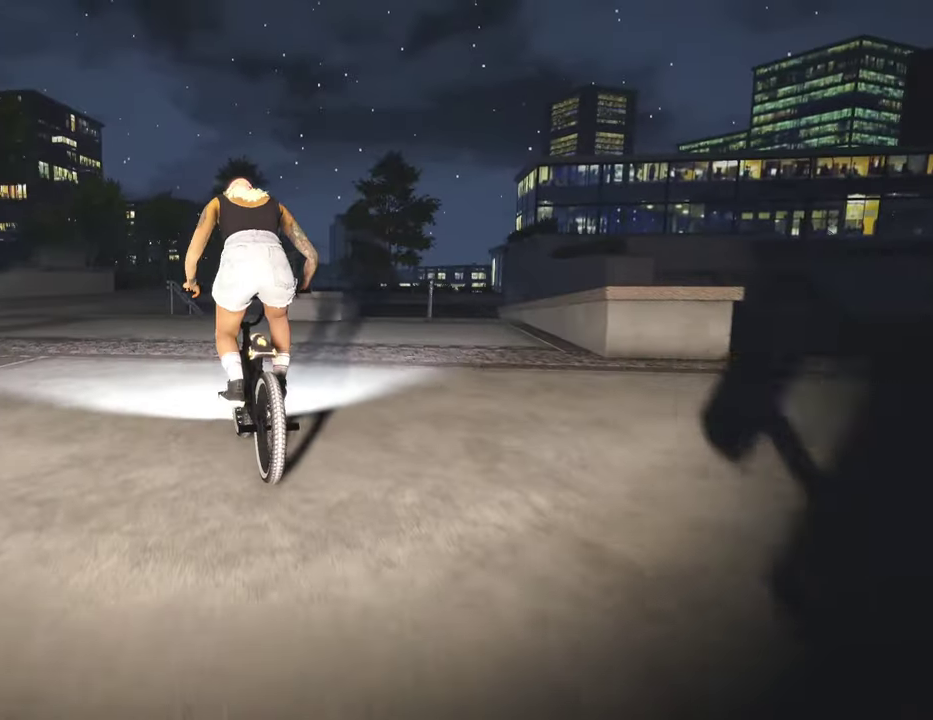
{"dt_ms": 600, "buttons": [], "left_stick": "center", "right_stick": "center", "events": [[50, "left_stick", "up-left"], [284, "left_stick", "up"], [334, "A", "up"], [417, "left_stick", "center"]]}
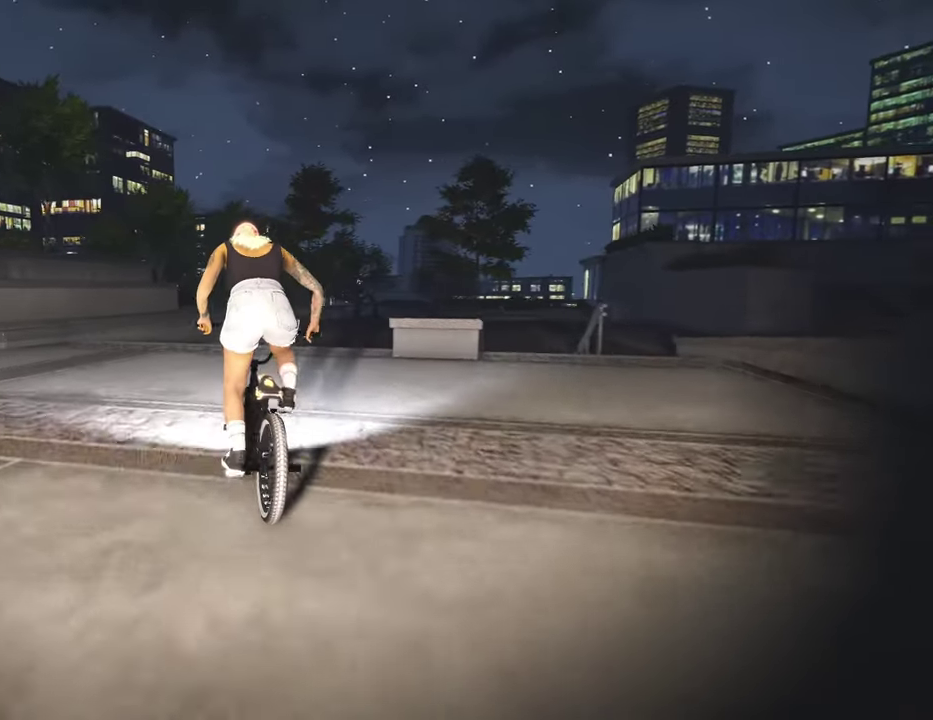
{"dt_ms": 400, "buttons": [], "left_stick": "right", "right_stick": "center", "events": [[200, "left_stick", "right"]]}
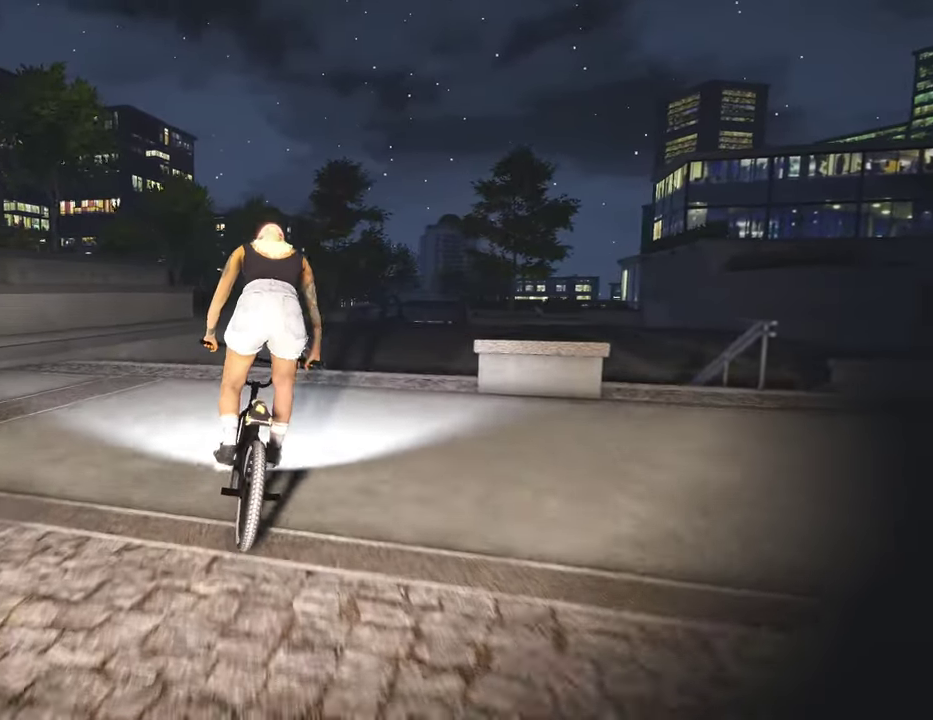
{"dt_ms": 400, "buttons": [], "left_stick": "center", "right_stick": "center", "events": [[350, "left_stick", "center"]]}
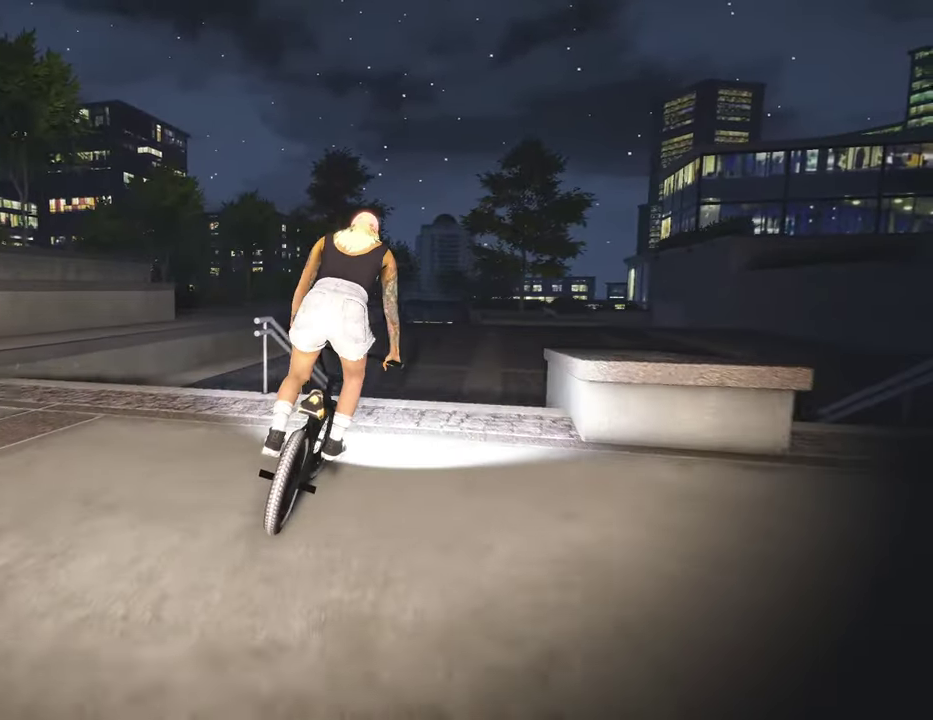
{"dt_ms": 800, "buttons": [], "left_stick": "left", "right_stick": "down", "events": [[17, "right_stick", "up"], [134, "left_stick", "left"], [234, "right_stick", "down"], [350, "right_stick", "center"], [484, "right_stick", "down"], [650, "R1", "down"], [784, "R1", "up"]]}
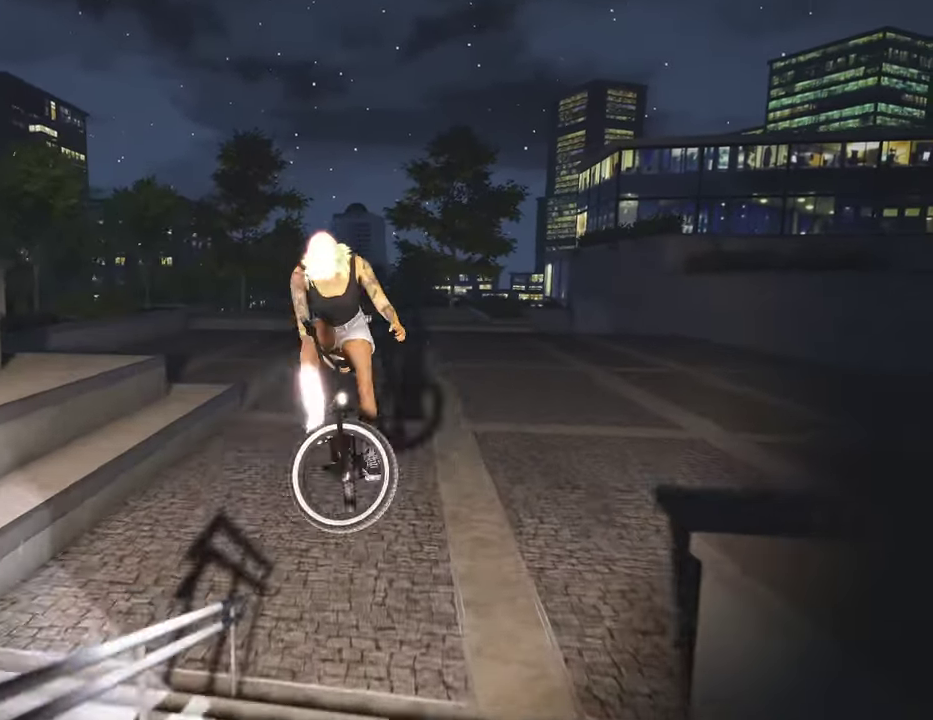
{"dt_ms": 300, "buttons": [], "left_stick": "center", "right_stick": "center", "events": [[167, "right_stick", "center"], [200, "left_stick", "center"]]}
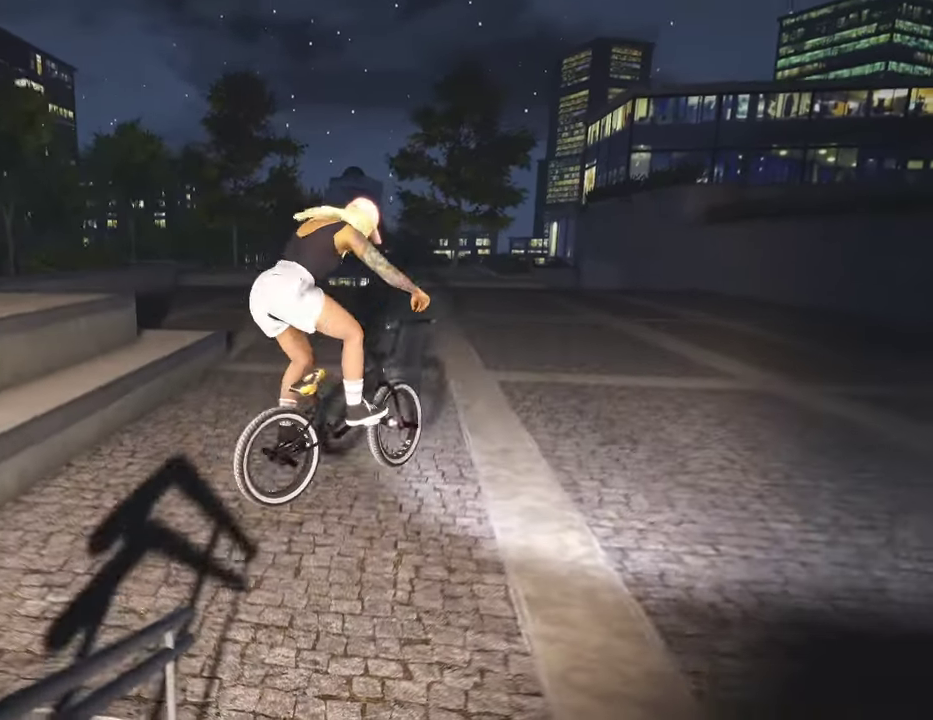
{"dt_ms": 500, "buttons": [], "left_stick": "center", "right_stick": "center", "events": [[317, "DPAD_LEFT", "down"], [384, "DPAD_LEFT", "up"]]}
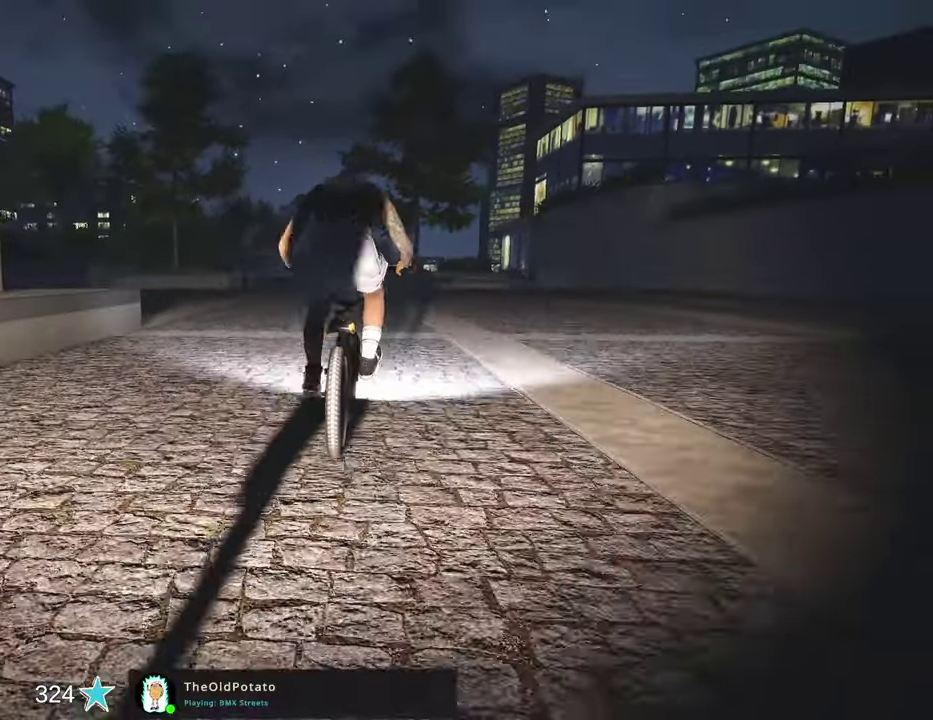
{"dt_ms": 500, "buttons": [], "left_stick": "center", "right_stick": "center", "events": [[350, "DPAD_UP", "down"], [450, "DPAD_UP", "up"]]}
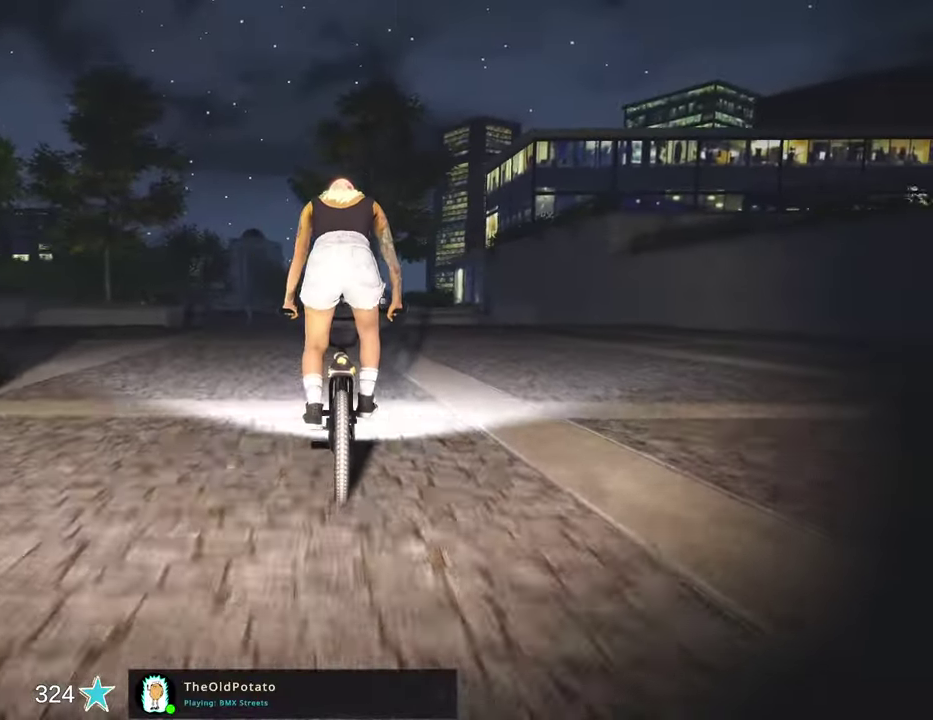
{"dt_ms": 300, "buttons": ["DPAD_UP"], "left_stick": "center", "right_stick": "center", "events": [[50, "DPAD_UP", "down"], [150, "DPAD_UP", "up"], [267, "DPAD_UP", "down"]]}
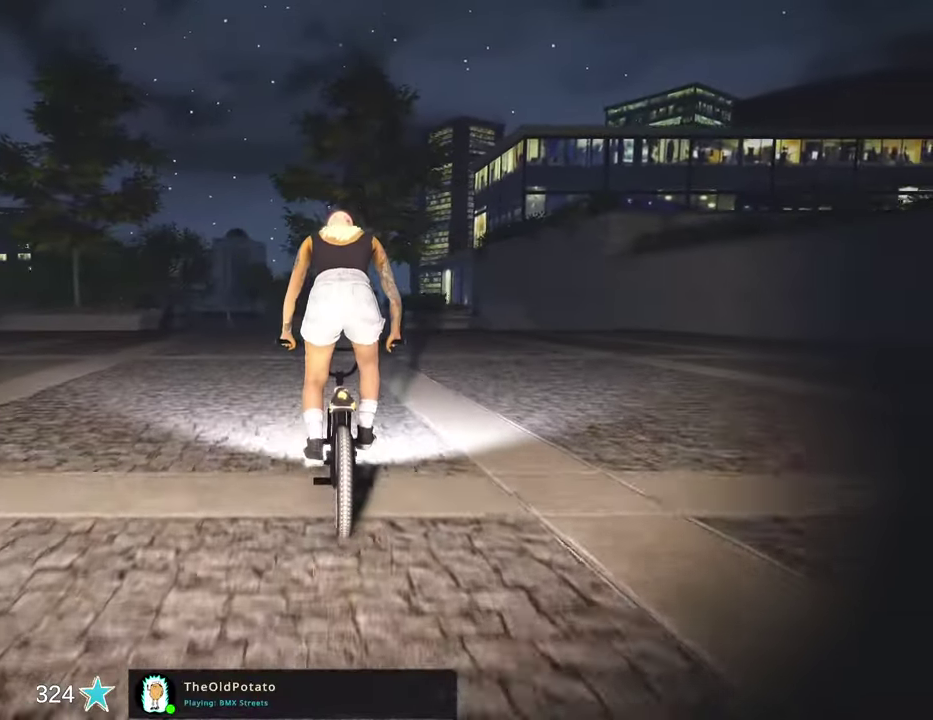
{"dt_ms": 900, "buttons": [], "left_stick": "center", "right_stick": "center", "events": [[50, "DPAD_UP", "up"], [467, "DPAD_LEFT", "down"], [567, "DPAD_LEFT", "up"]]}
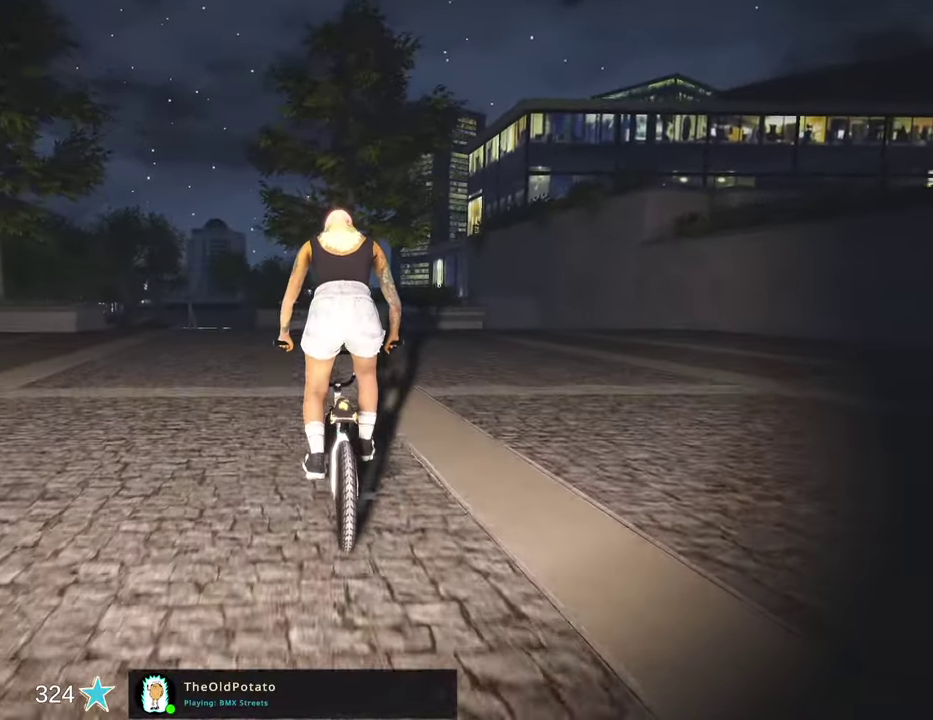
{"dt_ms": 300, "buttons": [], "left_stick": "center", "right_stick": "center", "events": [[117, "DPAD_LEFT", "down"], [234, "DPAD_LEFT", "up"]]}
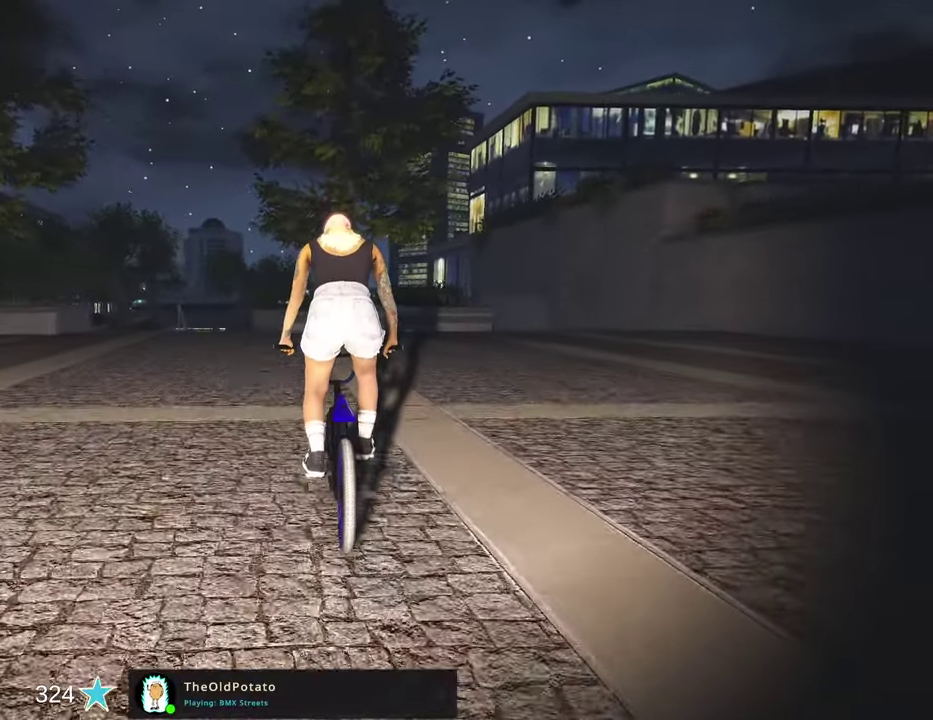
{"dt_ms": 500, "buttons": [], "left_stick": "center", "right_stick": "center", "events": [[300, "DPAD_RIGHT", "down"], [367, "DPAD_RIGHT", "up"]]}
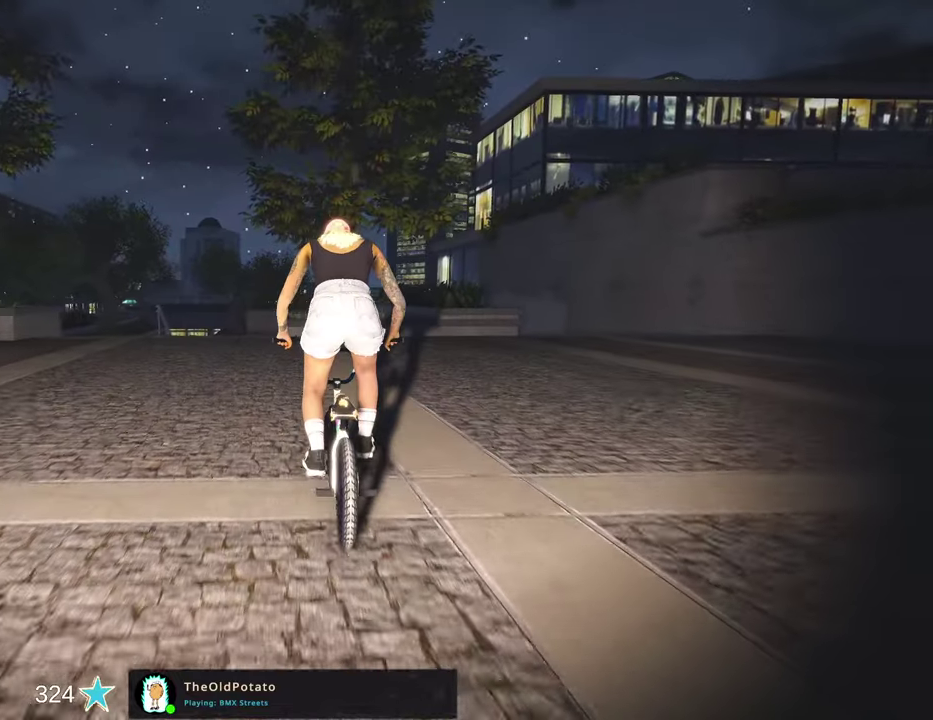
{"dt_ms": 500, "buttons": ["B"], "left_stick": "left", "right_stick": "center", "events": [[217, "B", "down"], [317, "B", "up"], [467, "B", "down"], [484, "left_stick", "left"]]}
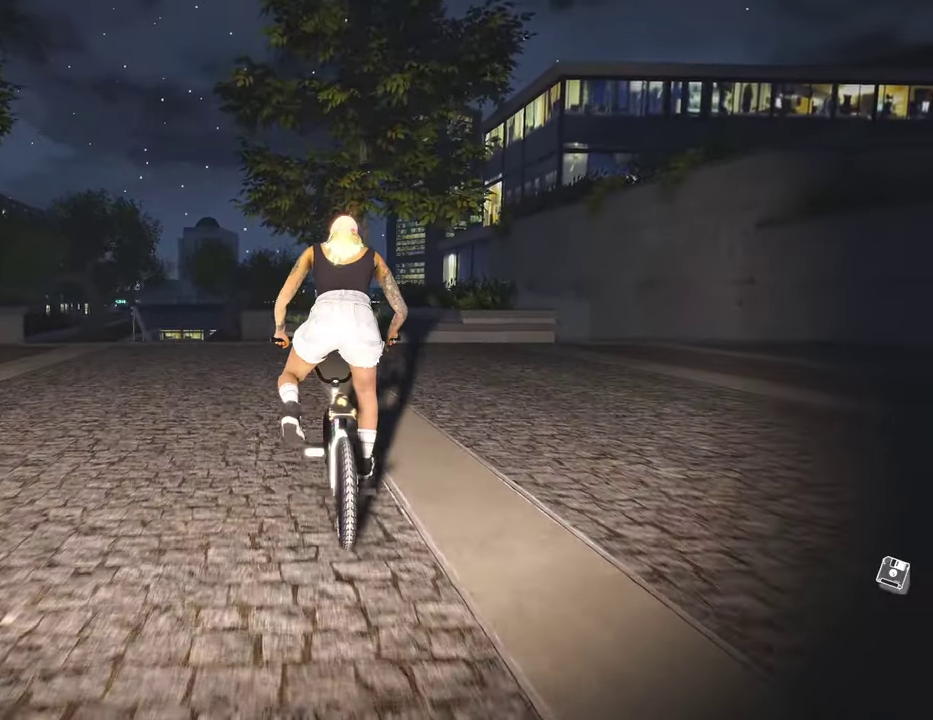
{"dt_ms": 300, "buttons": [], "left_stick": "center", "right_stick": "center", "events": [[67, "B", "up"], [267, "left_stick", "center"]]}
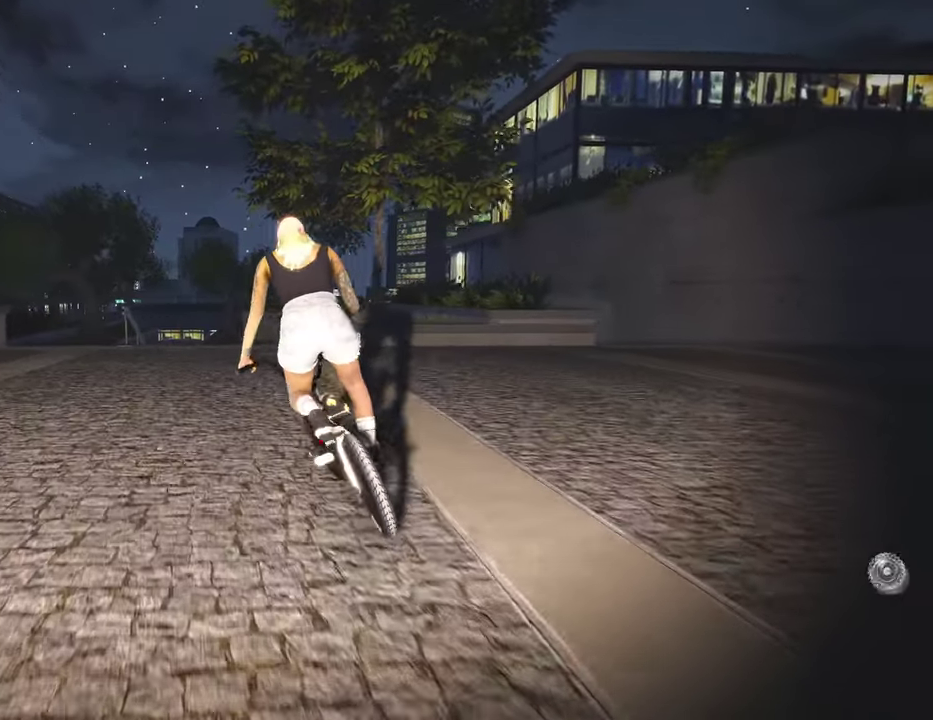
{"dt_ms": 800, "buttons": [], "left_stick": "center", "right_stick": "center", "events": [[384, "left_stick", "left"], [734, "left_stick", "center"]]}
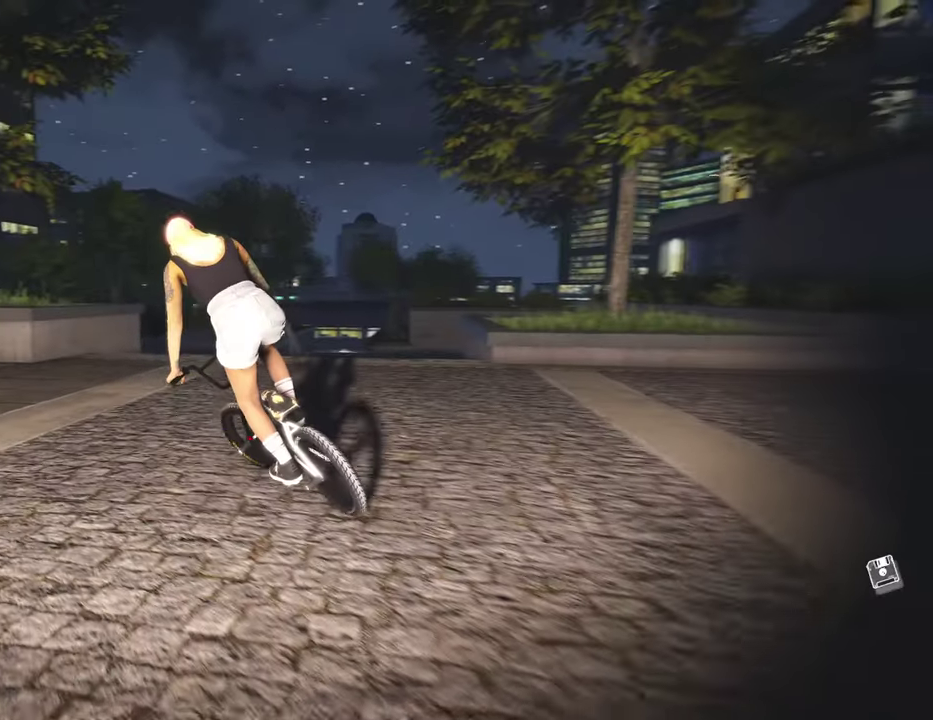
{"dt_ms": 400, "buttons": [], "left_stick": "right", "right_stick": "center", "events": [[184, "left_stick", "right"]]}
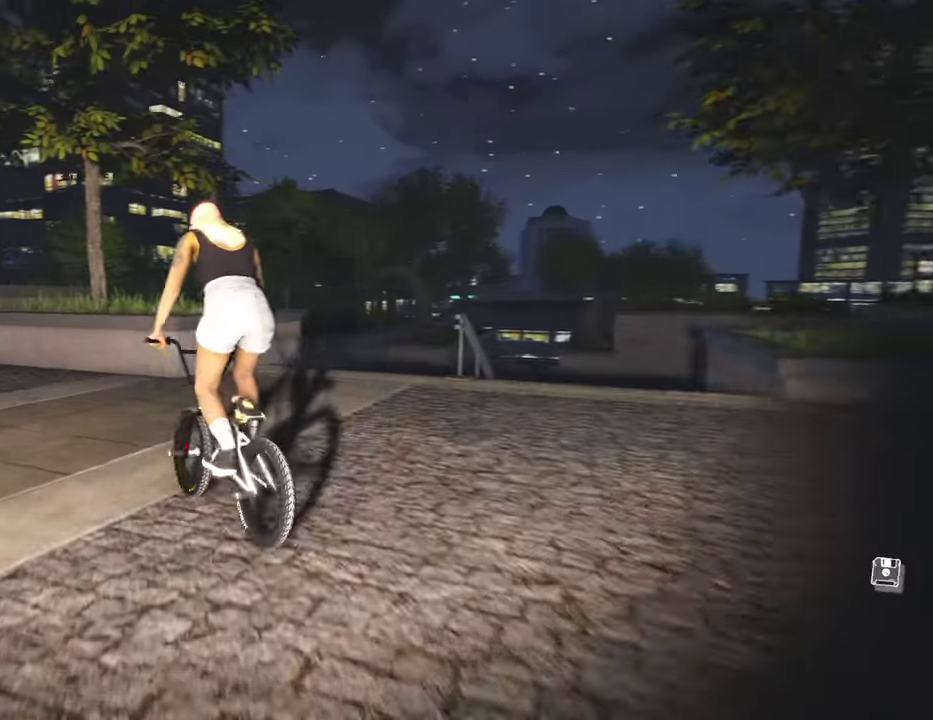
{"dt_ms": 400, "buttons": [], "left_stick": "right", "right_stick": "down", "events": [[134, "left_stick", "center"], [317, "left_stick", "right"], [334, "right_stick", "down"]]}
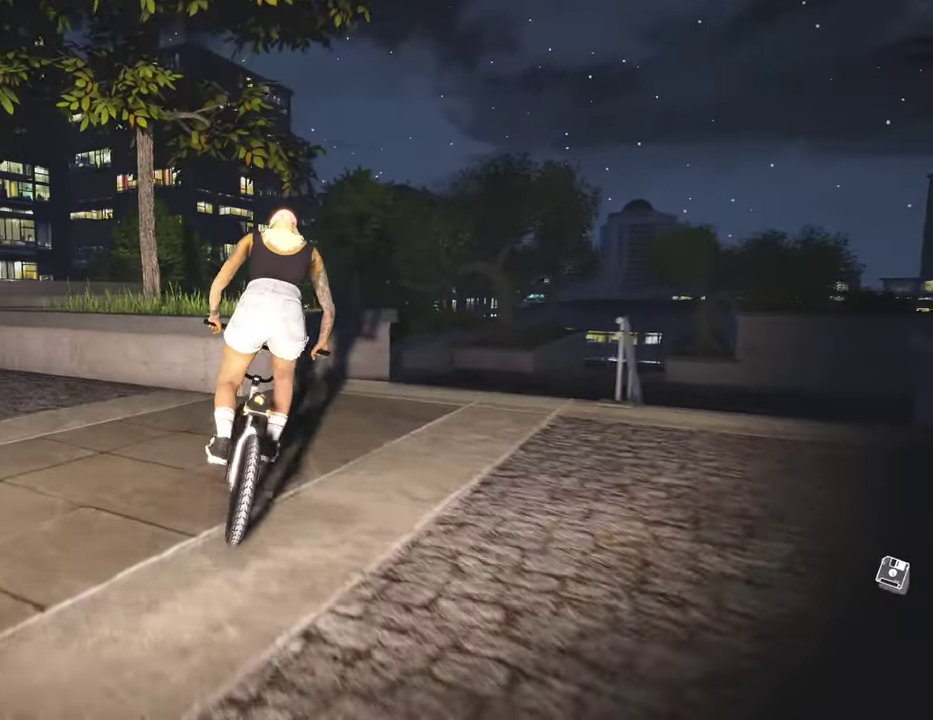
{"dt_ms": 600, "buttons": [], "left_stick": "center", "right_stick": "up-left", "events": [[50, "left_stick", "center"], [350, "right_stick", "up"], [434, "right_stick", "center"], [550, "right_stick", "up-left"]]}